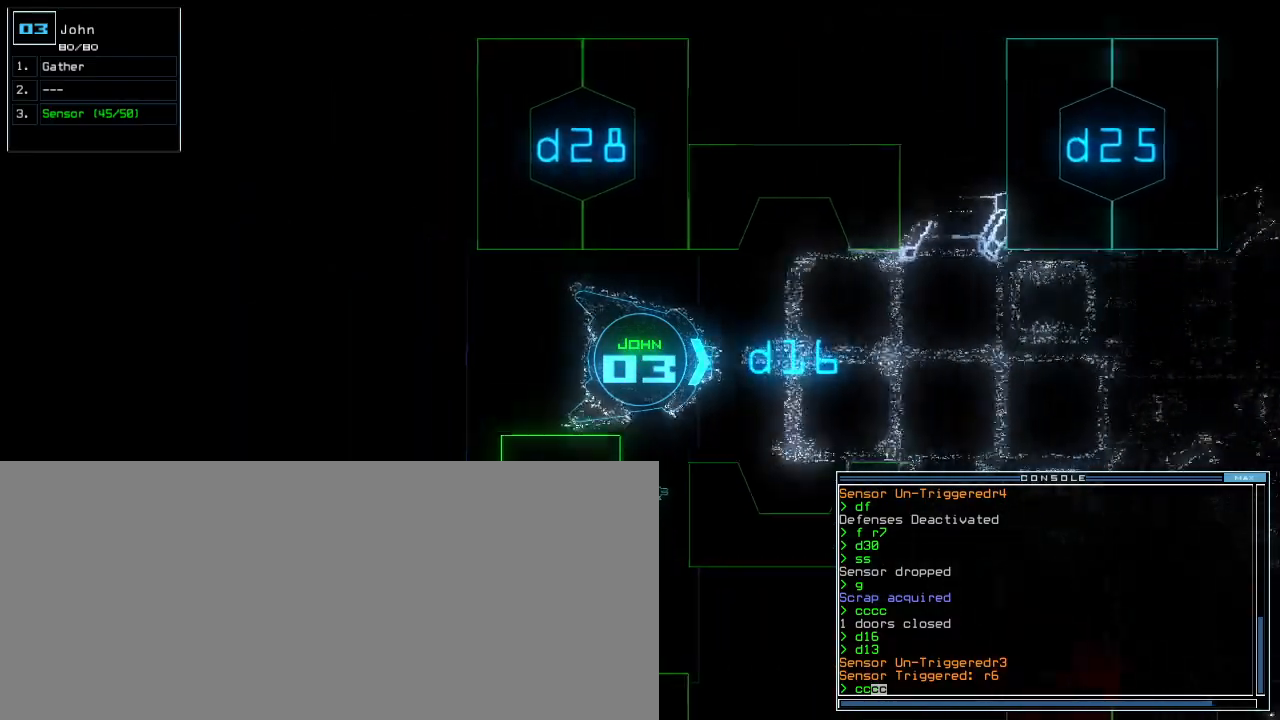
Gameplay with keyboard; each line is a JSON object with the keys held at the frame after it. "events" lists presses ("down") and releases ("up") of ".", "0", "1", "2", "3", "4", "5", "6", "7", "8", "9", "a", "b", "backspace", "c", "caps_lock", "comma", "ctrl_l", "ctrl_r", "d", "down", "e", "equals", "escape", "f", "f8", "g", "h", "i", "j", "k", "l", "left", "m", "minus", "n", "o", "p", "q", "quote", "r", "return", "right", "s", "semicolon", "shift_l", "shift_r", "space", "t", "tab", "tilde", "u", "up", "v", "w", "x", "y" and "z" between this image and that frame as [ms after this image, input, new state], when the widget could be followed in between. No other keys are recorded. Mouse input is not recorded. Not read: other_keys.
{"keys": ["down", "left"], "events": [[20, "left", "down"], [180, "return", "down"], [260, "return", "up"], [300, "left", "up"], [360, "left", "down"]]}
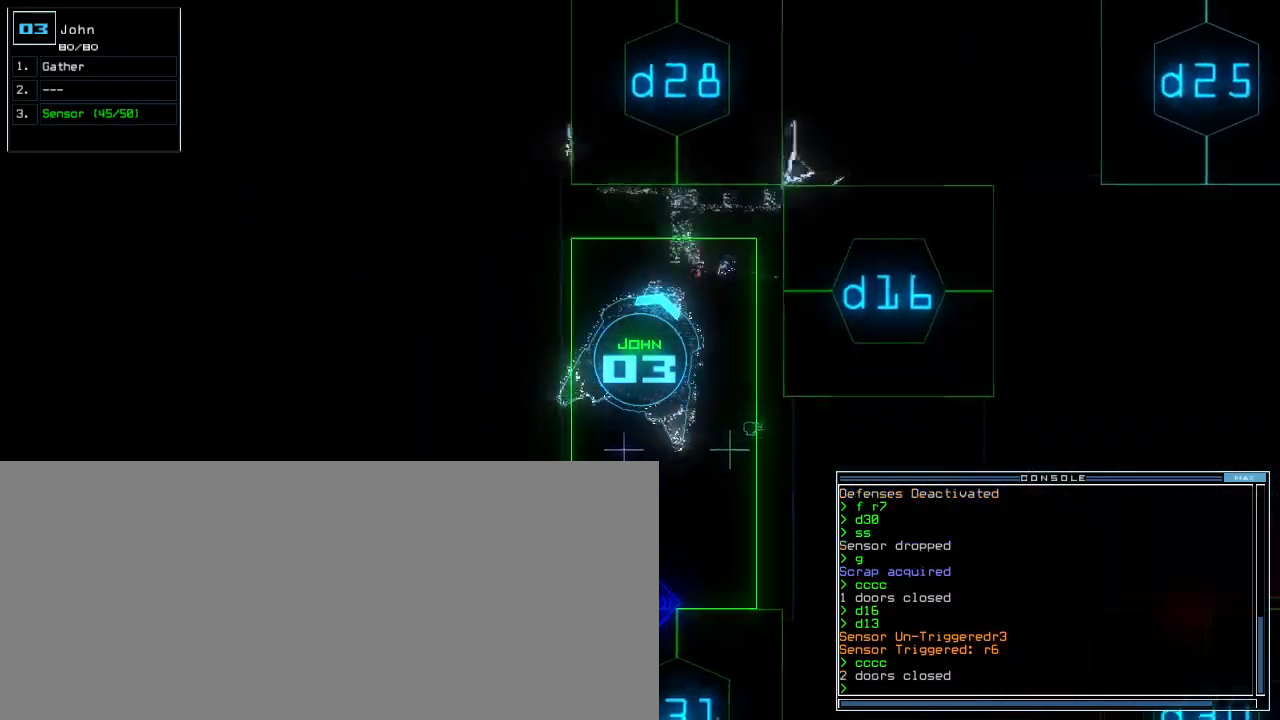
{"keys": ["down"], "events": [[140, "left", "up"], [320, "d", "down"], [380, "right", "down"], [400, "d", "up"], [500, "right", "up"]]}
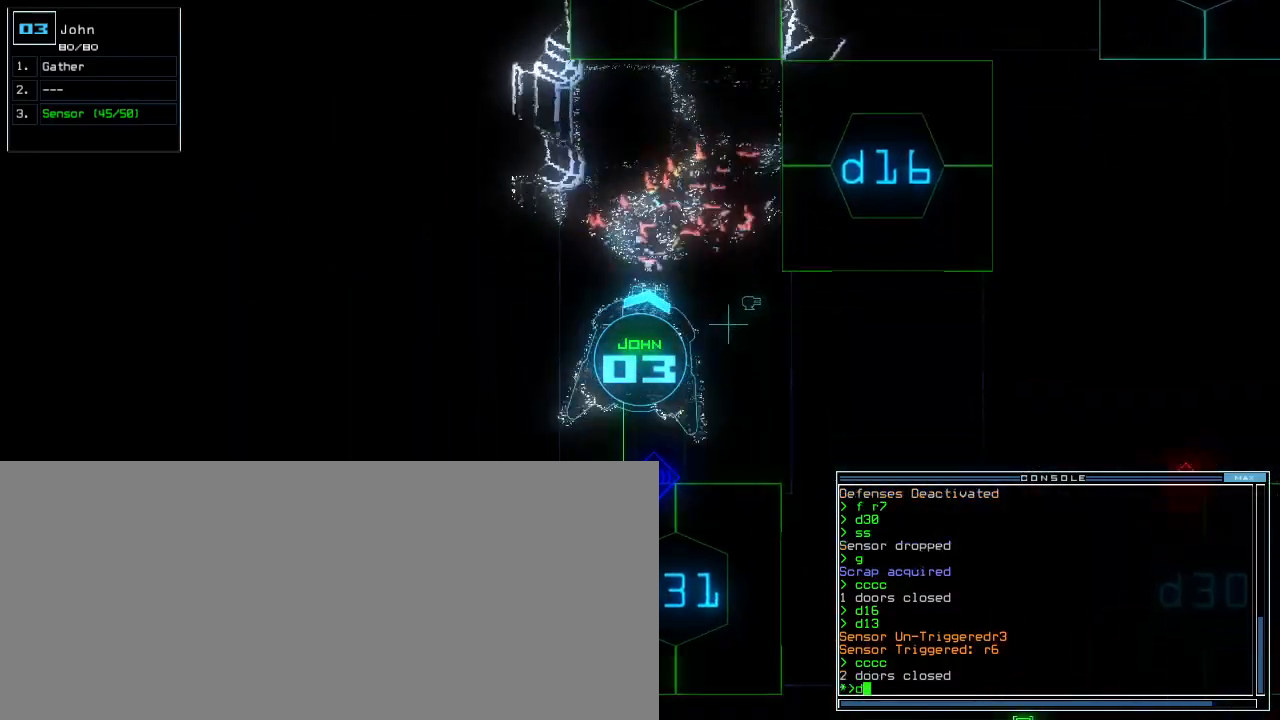
{"keys": ["down"], "events": [[60, "3", "down"], [120, "3", "up"], [140, "down", "up"], [220, "1", "down"], [280, "return", "down"], [300, "1", "up"], [320, "return", "up"], [480, "down", "down"]]}
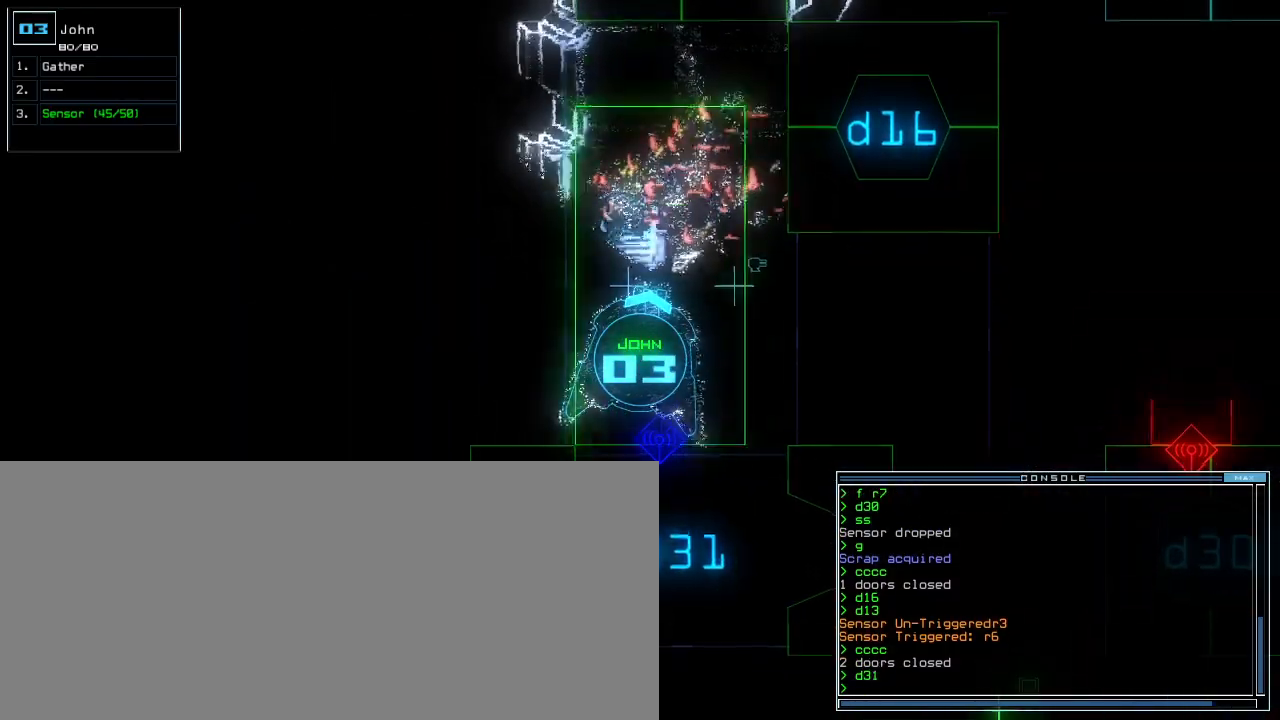
{"keys": ["3", "down"], "events": [[20, "left", "down"], [200, "left", "up"], [260, "d", "down"], [340, "d", "up"], [360, "right", "down"], [460, "3", "down"], [460, "right", "up"]]}
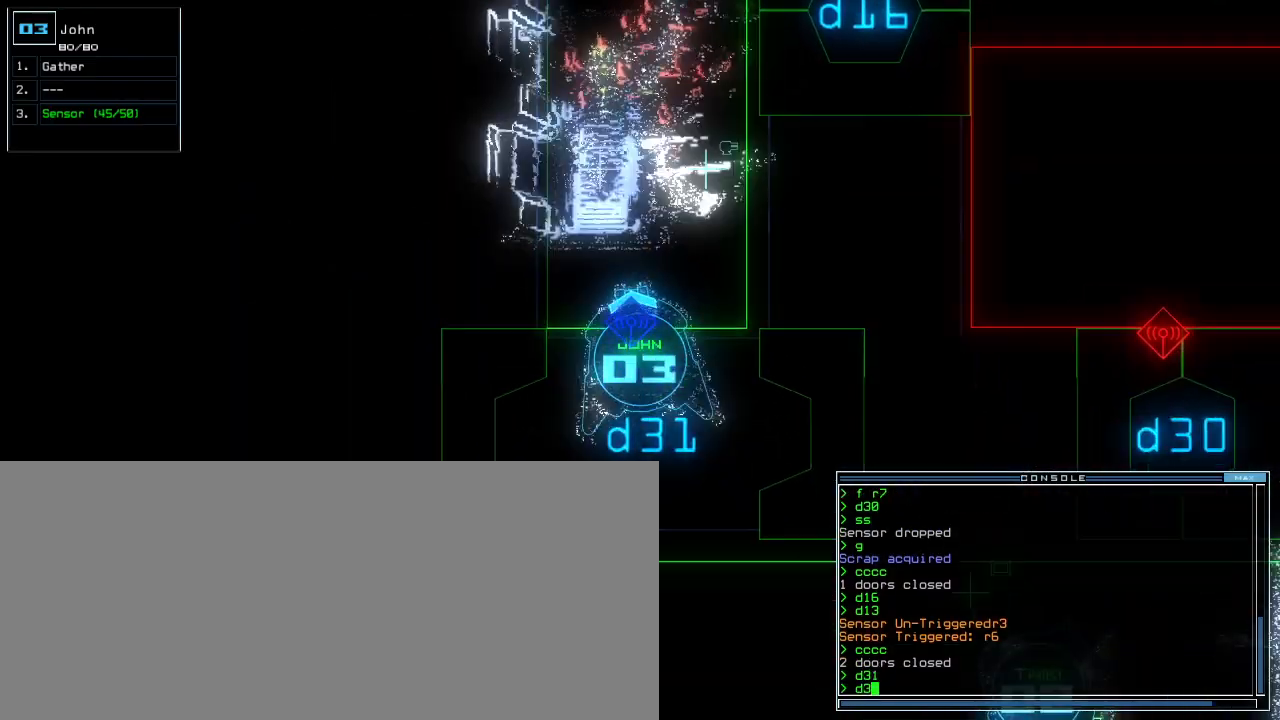
{"keys": ["down"], "events": [[20, "3", "up"], [100, "1", "down"], [180, "1", "up"], [220, "space", "down"], [300, "space", "up"], [340, "up", "down"], [380, "d", "down"], [420, "up", "up"], [440, "d", "up"]]}
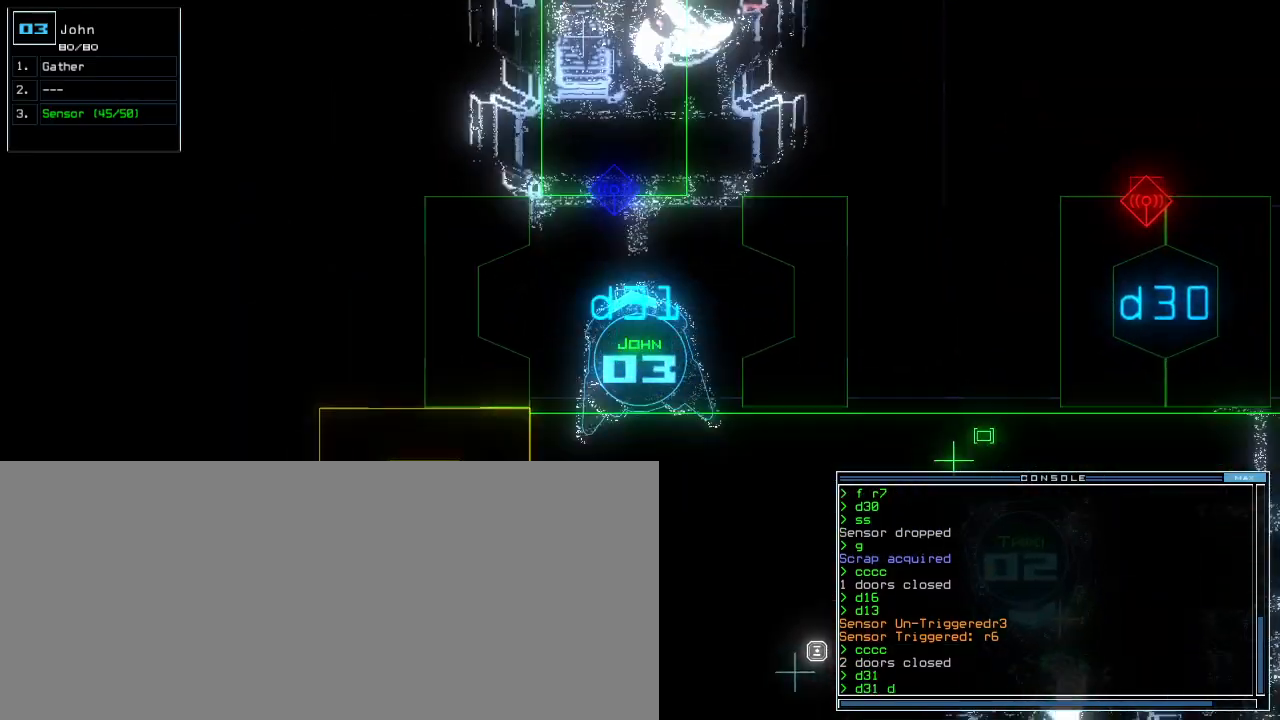
{"keys": ["down", "right"]}
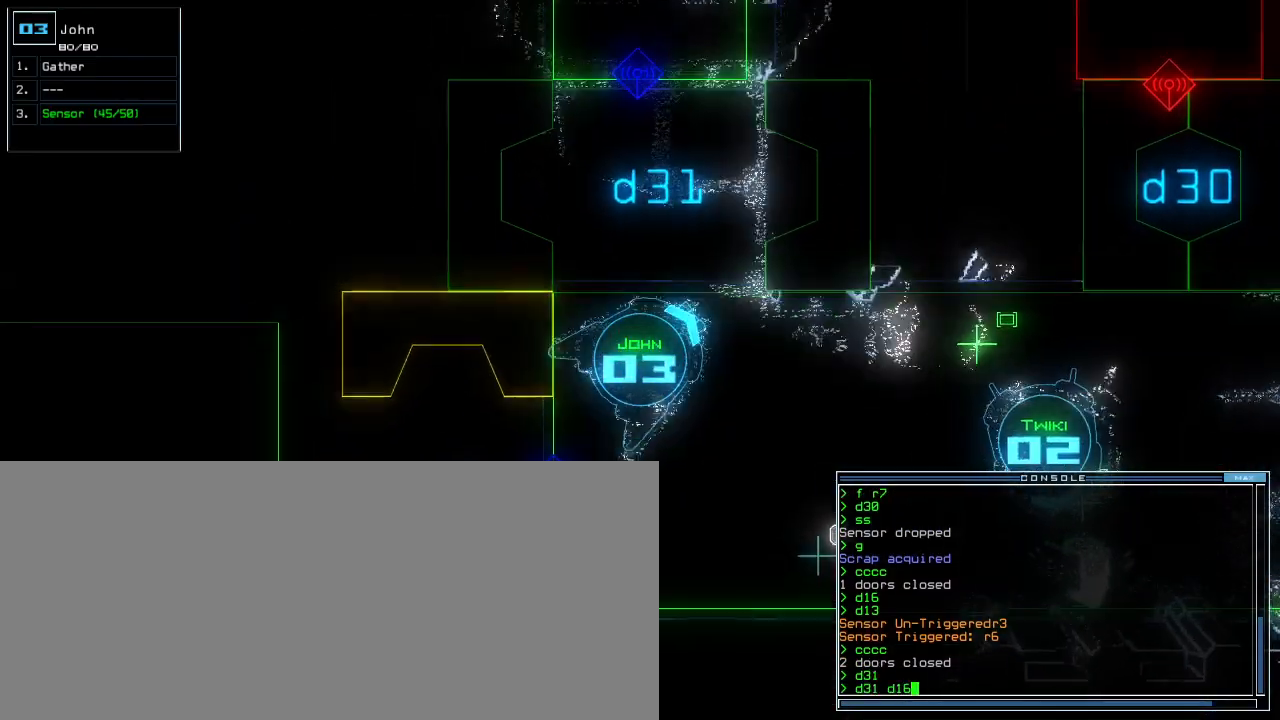
{"keys": ["return", "up"], "events": [[20, "down", "up"], [120, "up", "down"], [320, "right", "up"], [500, "return", "down"]]}
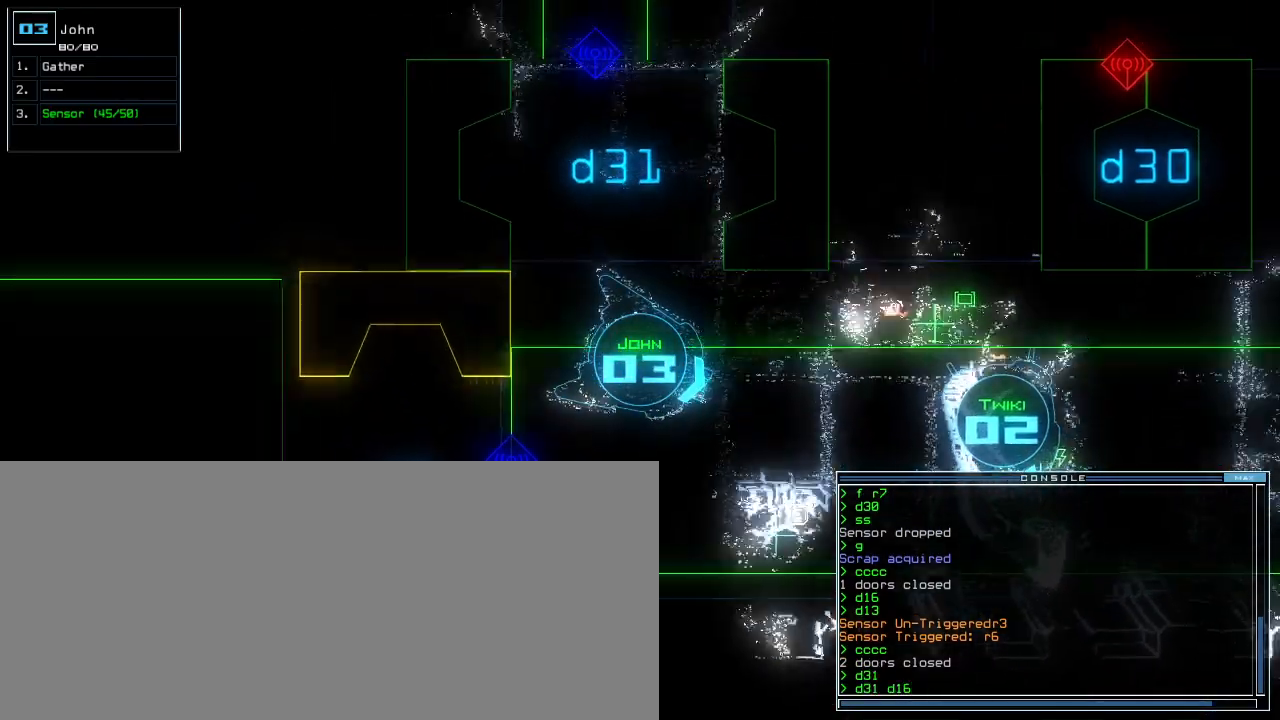
{"keys": ["right", "up"], "events": [[120, "return", "up"], [320, "right", "down"]]}
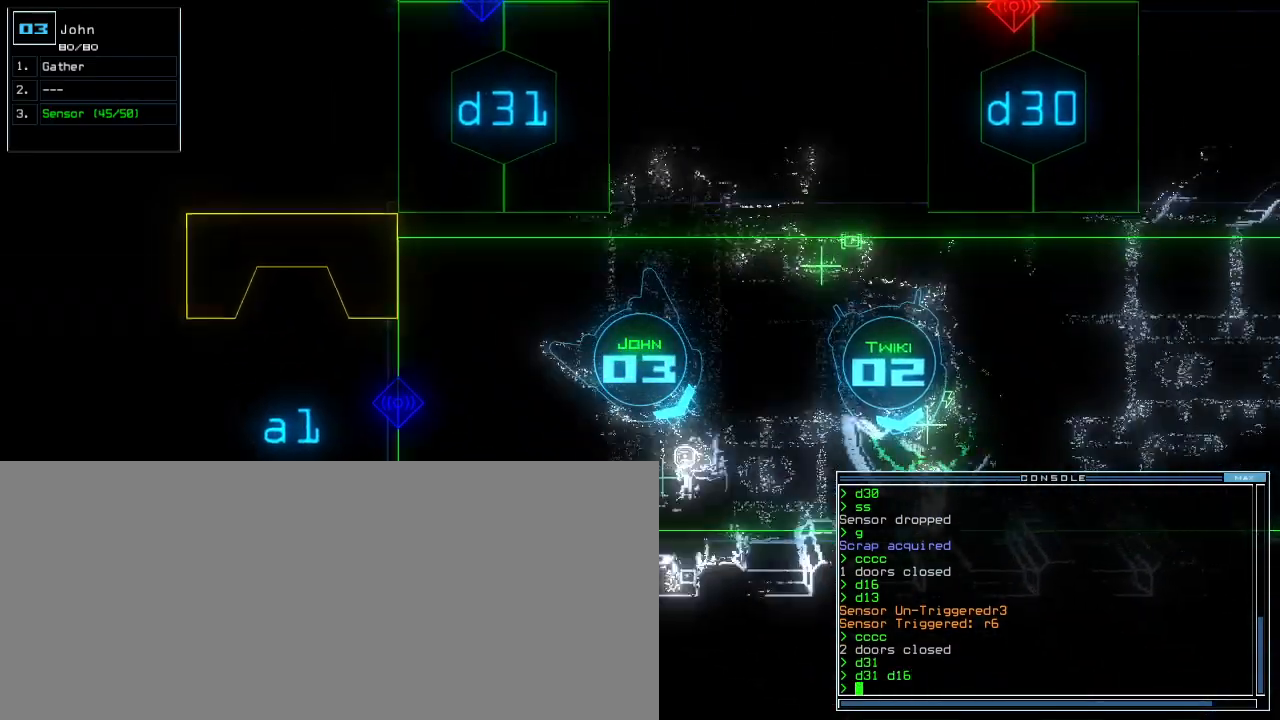
{"keys": ["up"], "events": [[20, "right", "up"], [220, "left", "down"], [340, "left", "up"], [400, "left", "down"], [460, "left", "up"]]}
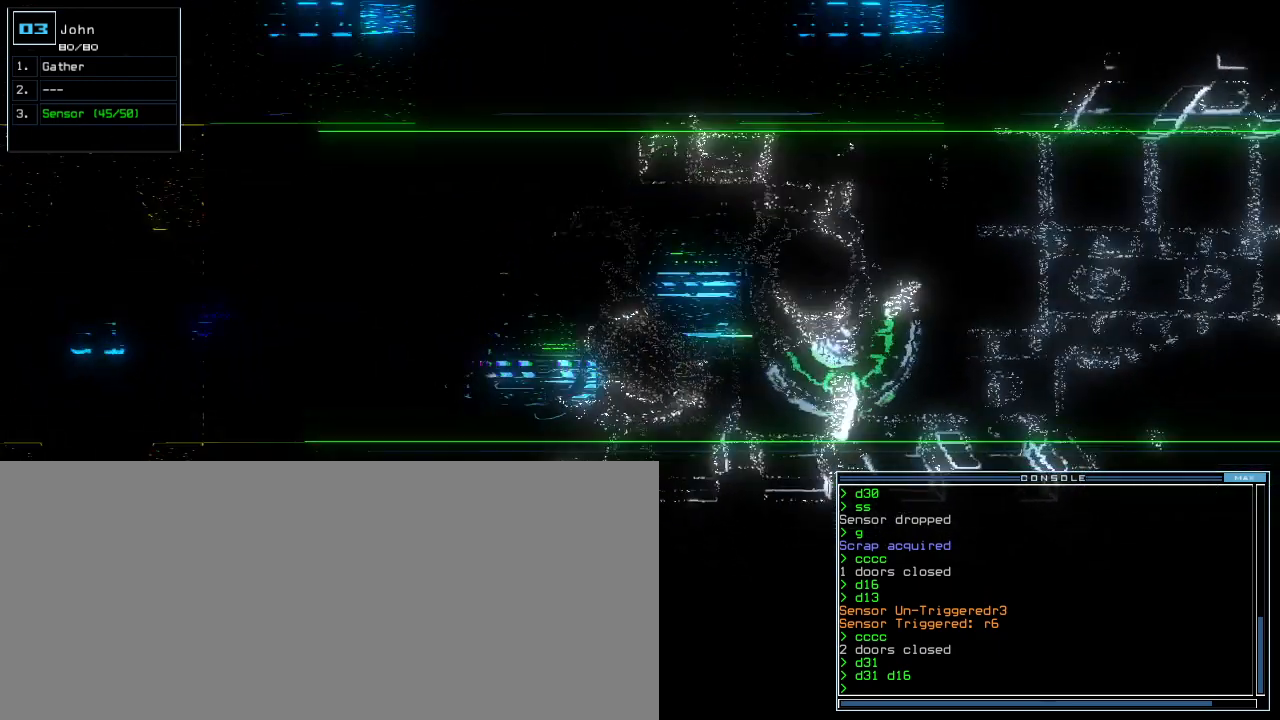
{"keys": ["up"], "events": [[40, "left", "down"], [120, "left", "up"]]}
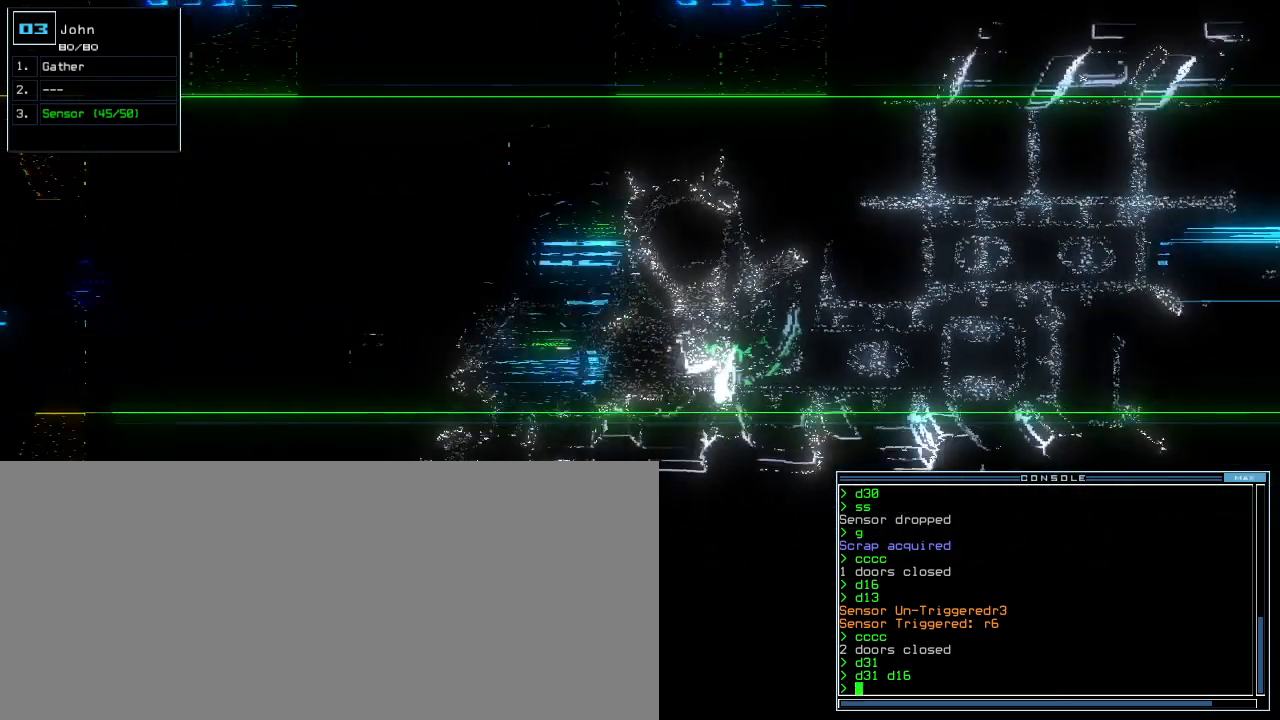
{"keys": [], "events": [[140, "left", "down"], [220, "left", "up"], [260, "space", "down"], [280, "up", "up"], [360, "space", "up"]]}
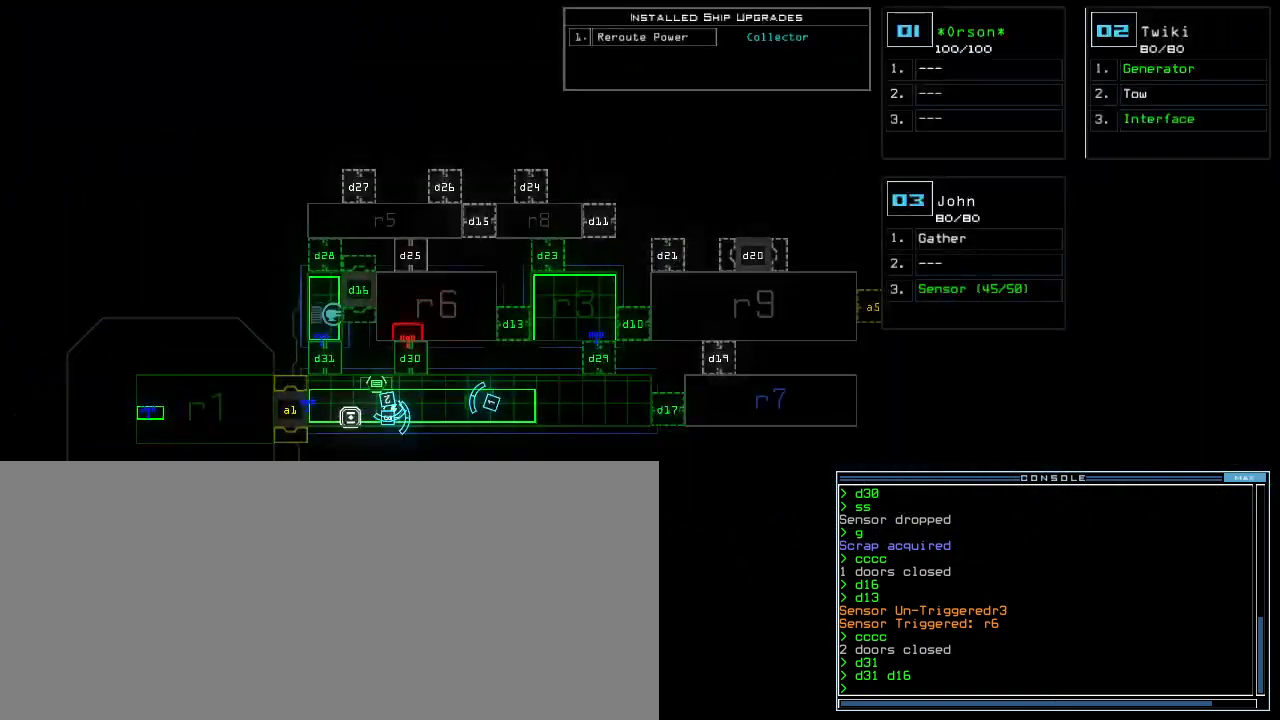
{"keys": [], "events": [[60, "r", "down"], [120, "e", "down"], [120, "r", "up"], [200, "r", "down"], [240, "e", "up"], [280, "r", "up"], [280, "space", "down"], [380, "space", "up"]]}
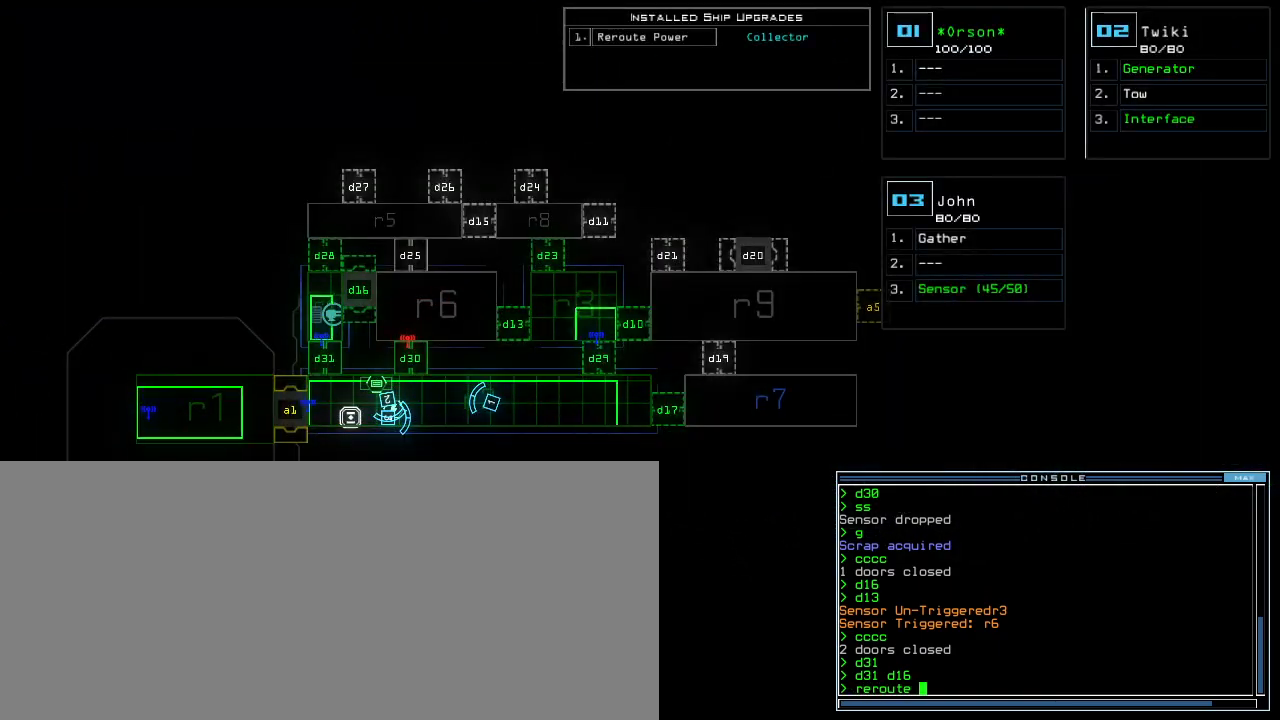
{"keys": ["r"], "events": [[480, "r", "down"]]}
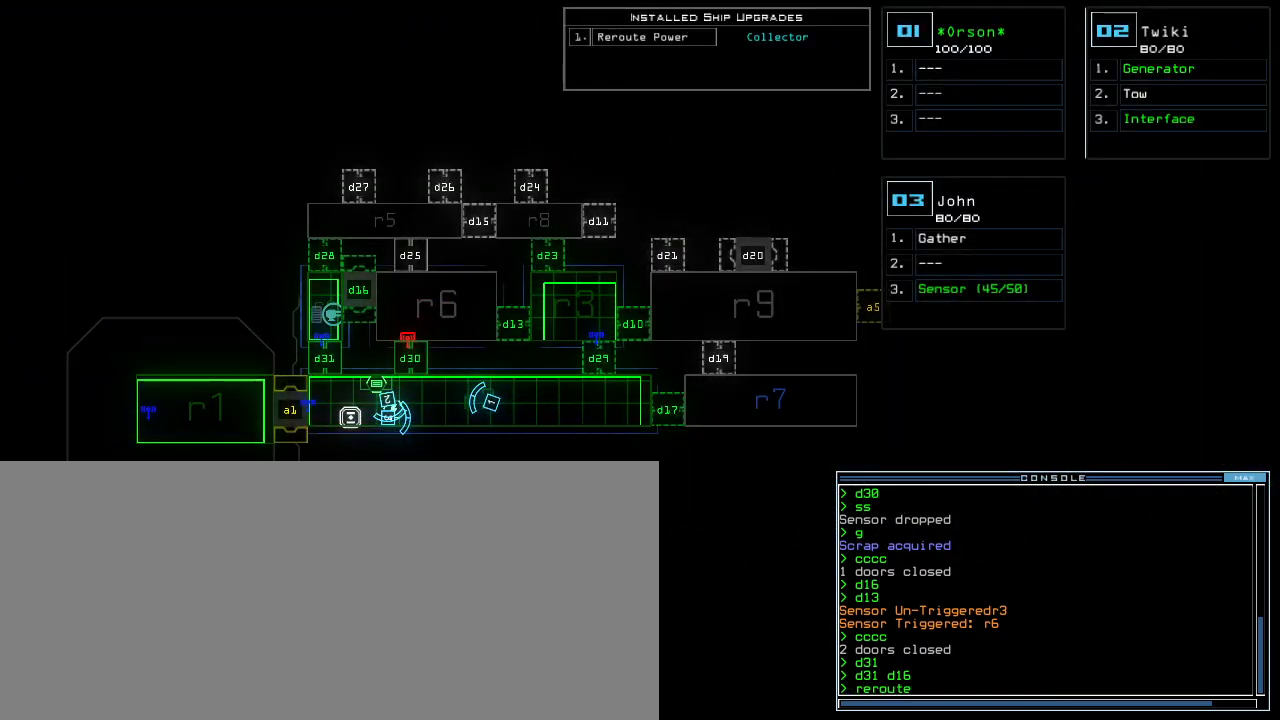
{"keys": [], "events": [[40, "r", "up"]]}
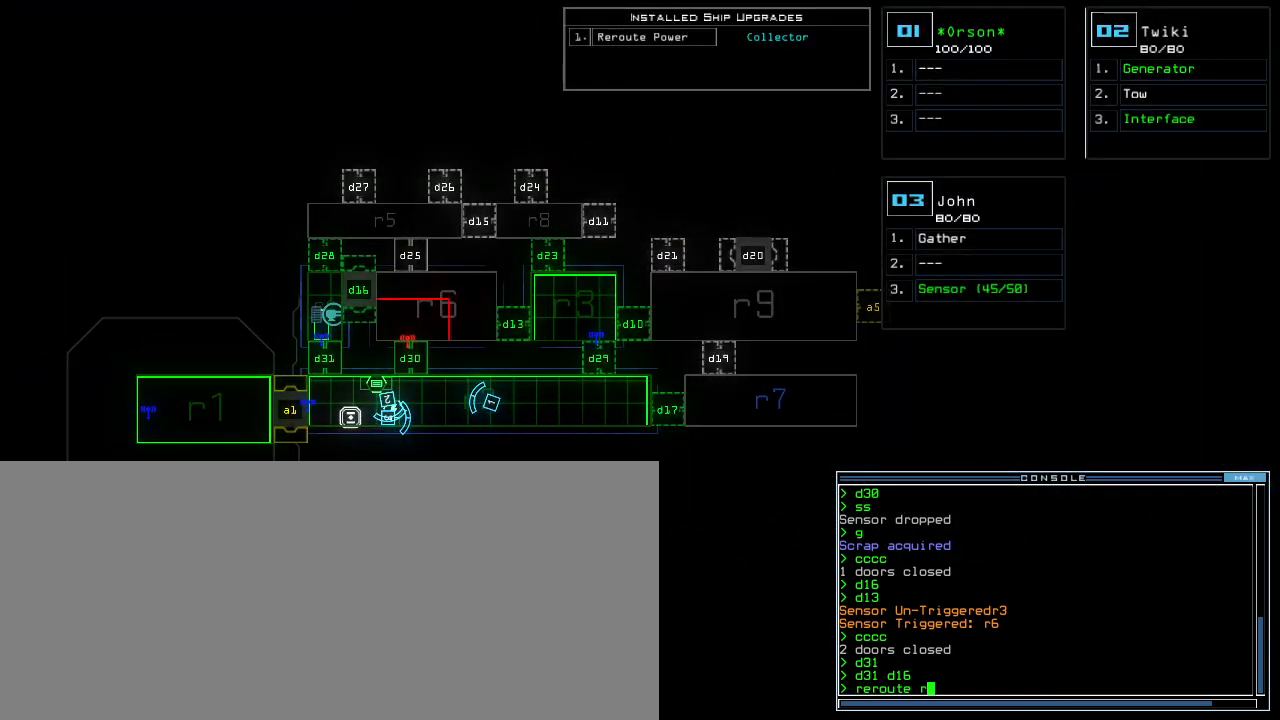
{"keys": [], "events": []}
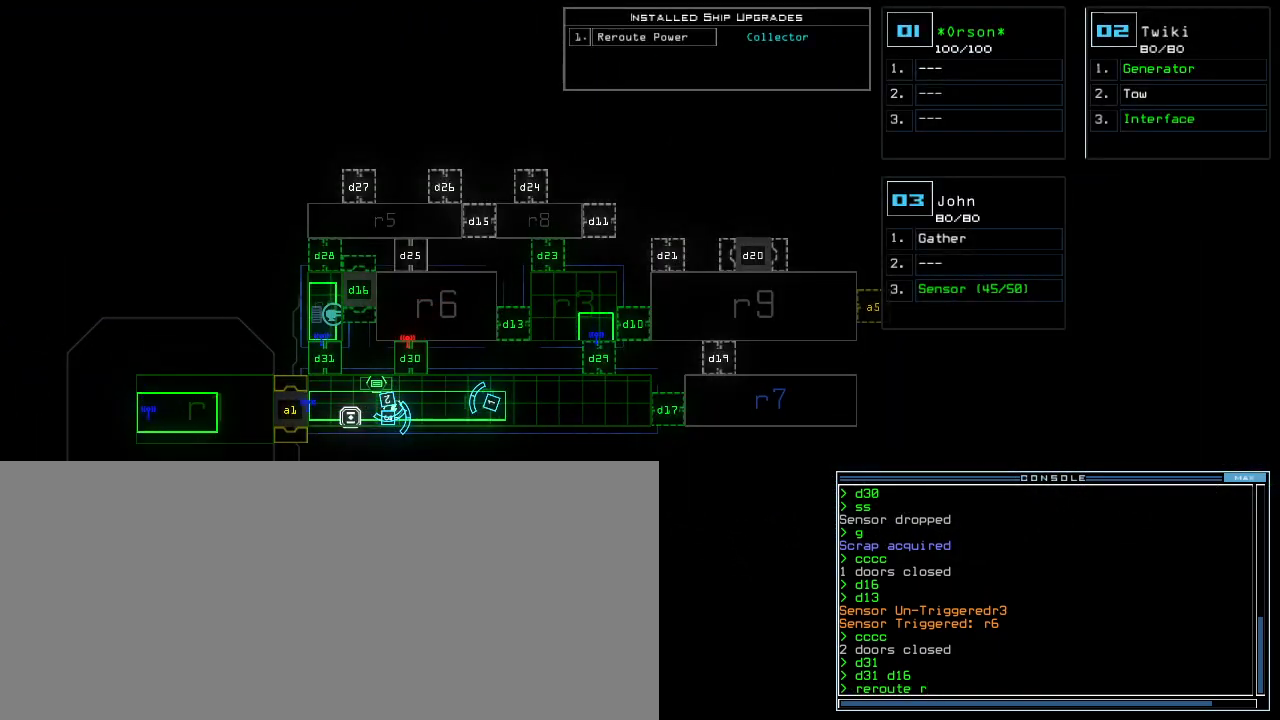
{"keys": [], "events": []}
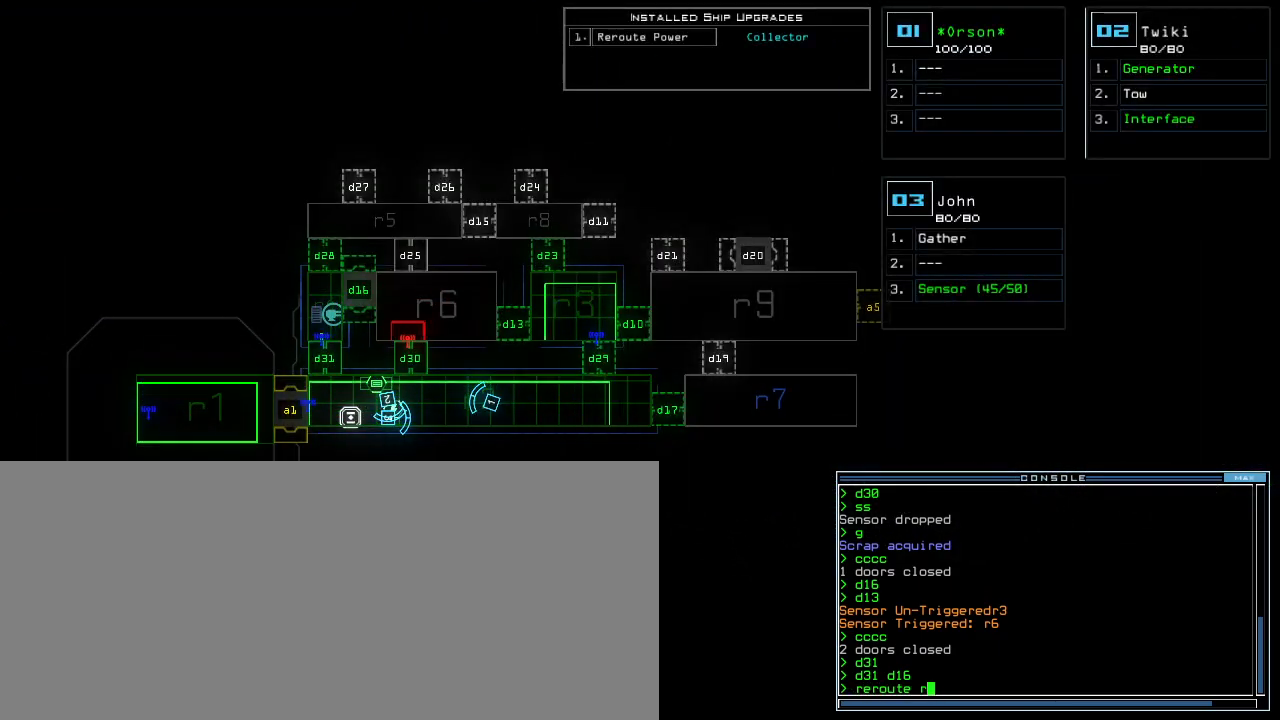
{"keys": [], "events": []}
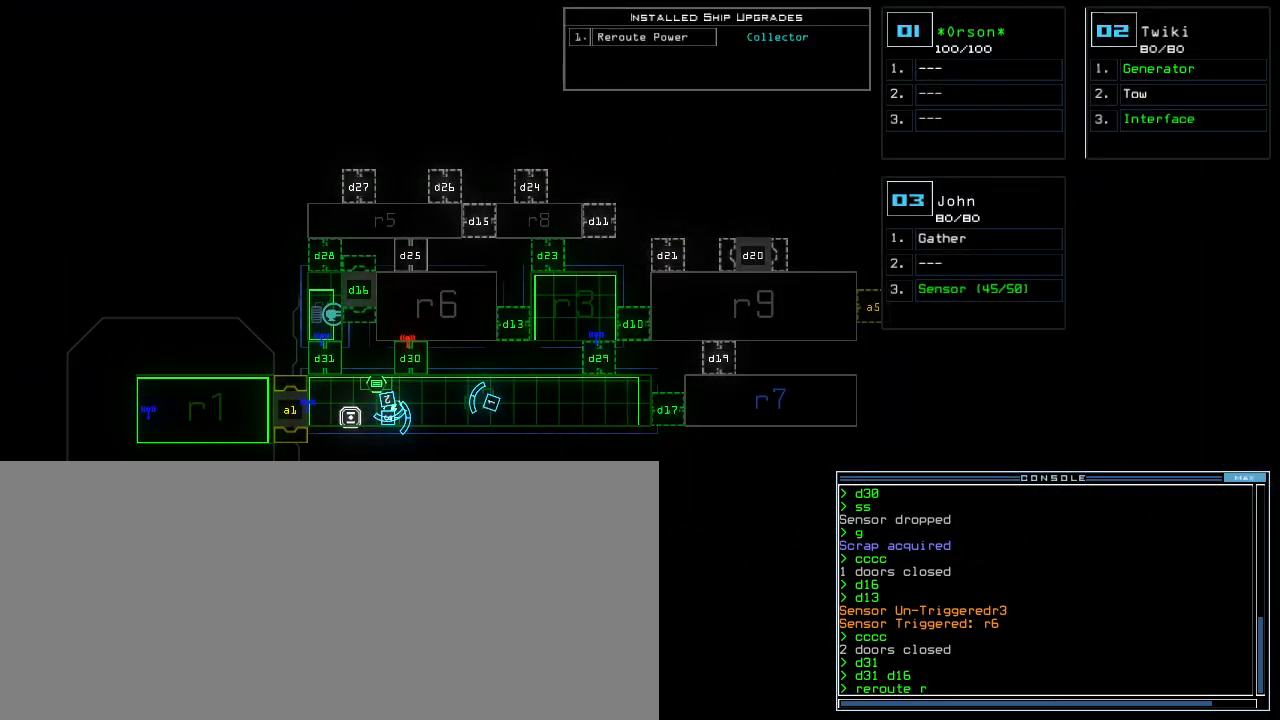
{"keys": [], "events": []}
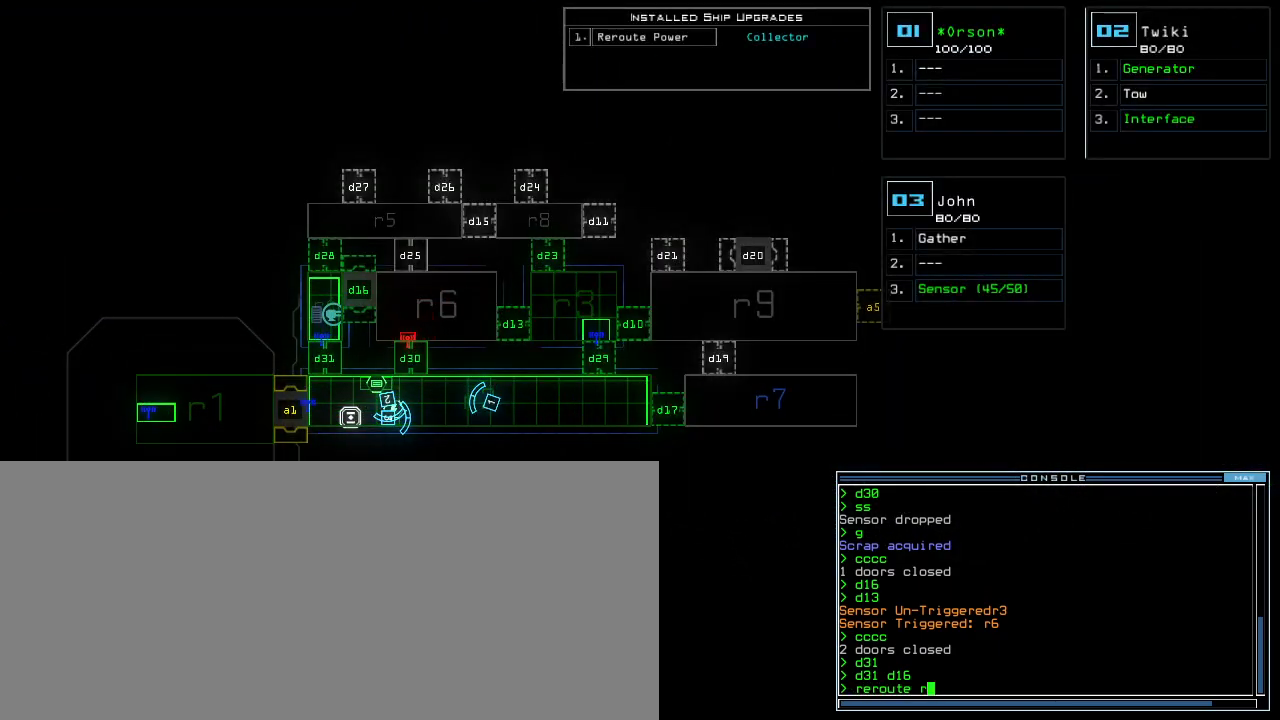
{"keys": [], "events": []}
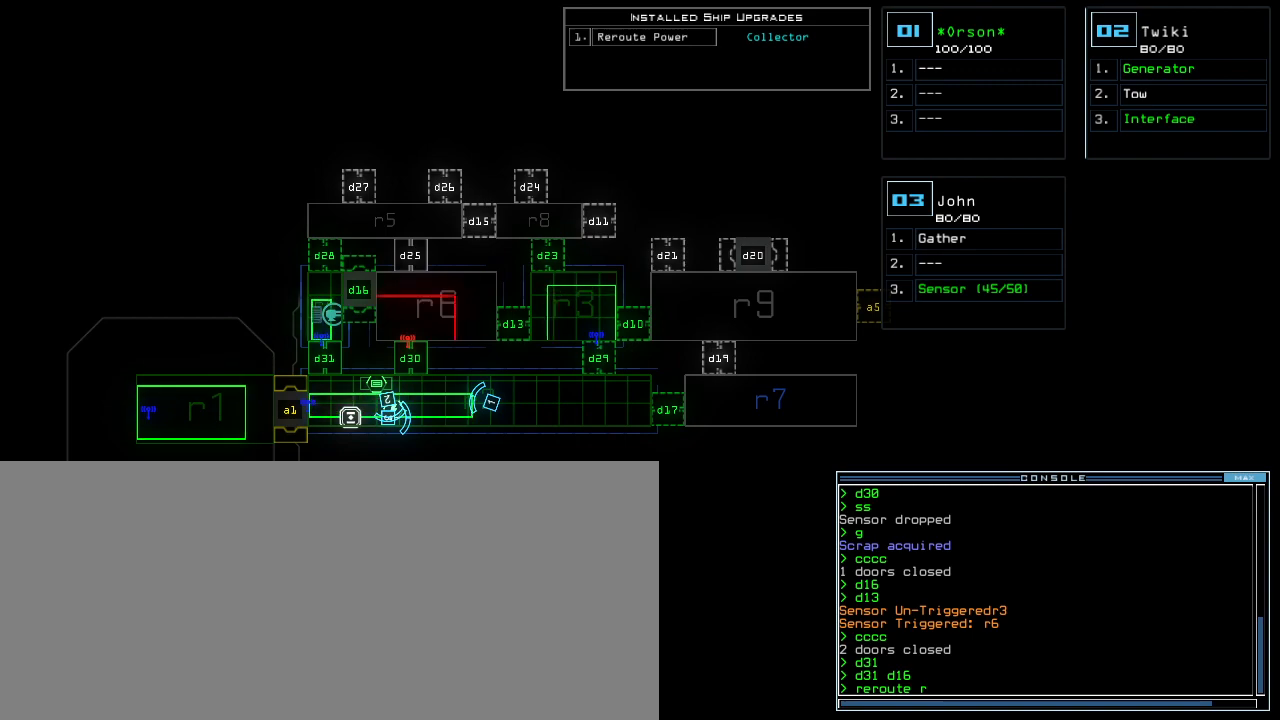
{"keys": [], "events": []}
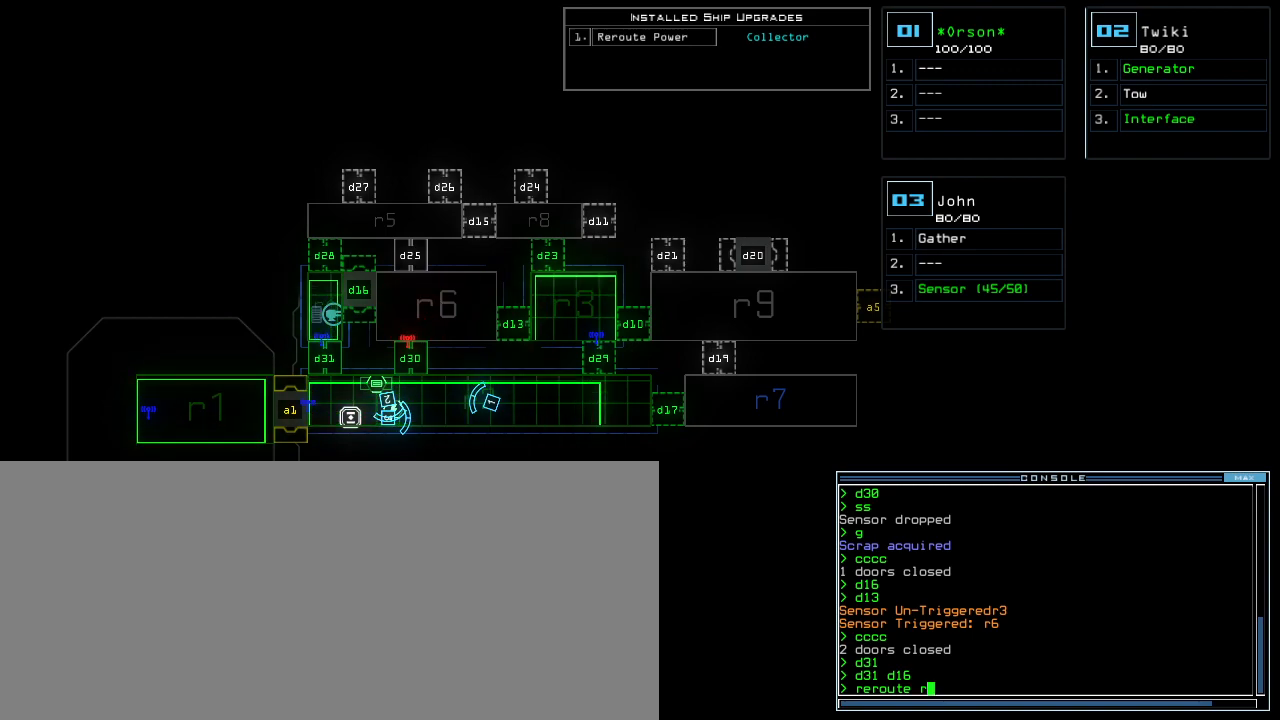
{"keys": [], "events": [[380, "escape", "down"], [440, "escape", "up"]]}